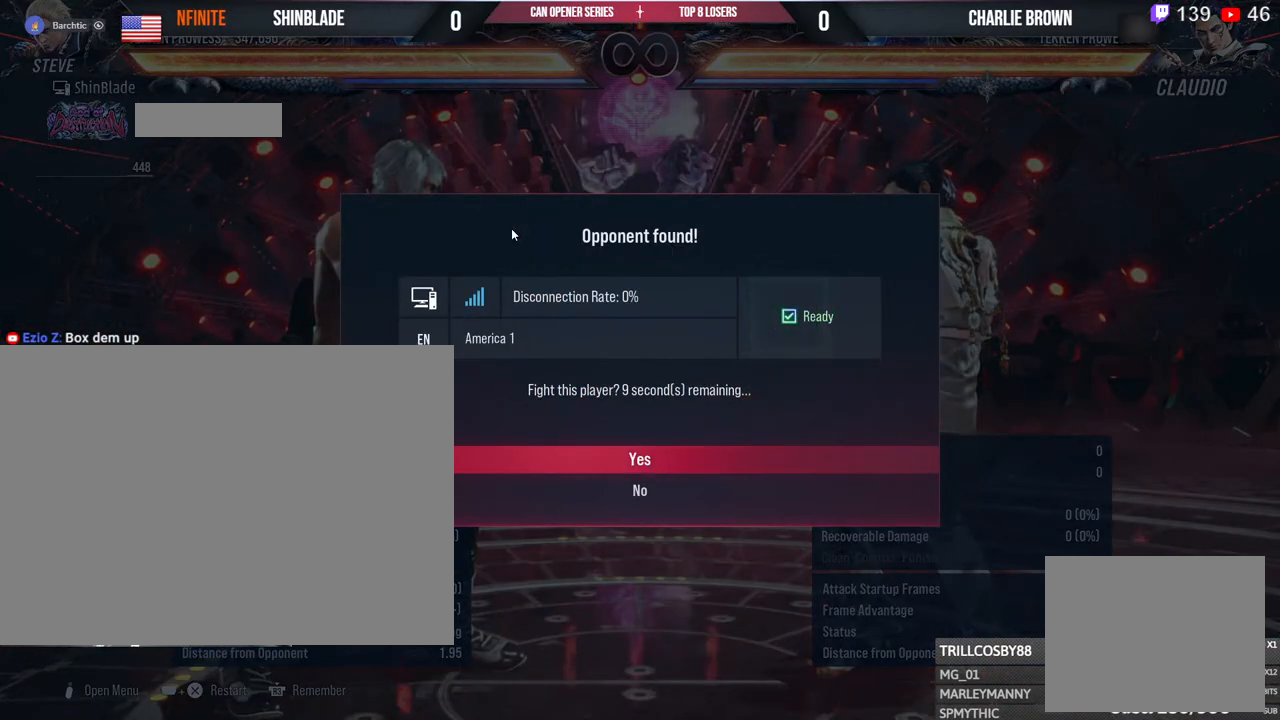
Gameplay with a controller (PlayStation layout); each line is a JSON object with the inputs held at the frame after it. "events" lists button and stick changes between this image and that frame as [ms after this image, input, new state], when the widget could be followed in between. Not read: R3.
{"buttons": ["CROSS"], "left_stick": "center", "right_stick": "center", "events": [[317, "CROSS", "down"], [450, "CROSS", "up"], [500, "CROSS", "down"]]}
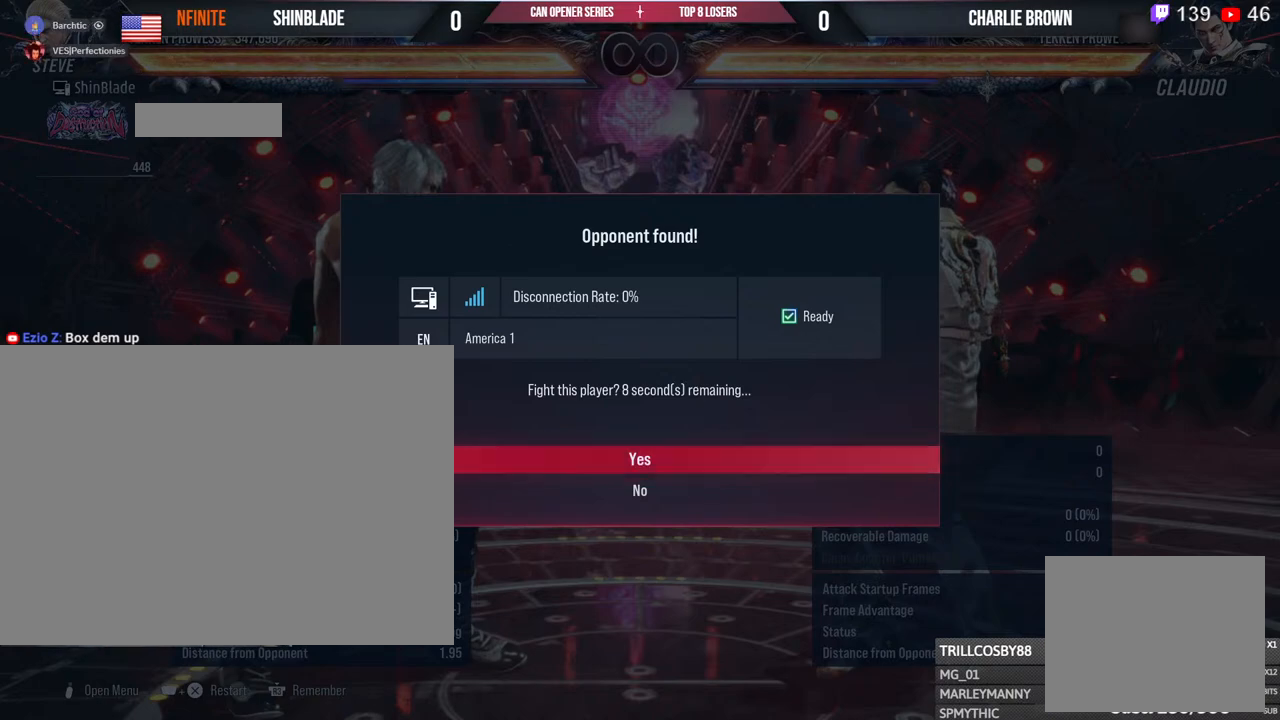
{"buttons": [], "left_stick": "center", "right_stick": "center", "events": [[133, "CROSS", "up"], [183, "CROSS", "down"], [333, "CROSS", "up"]]}
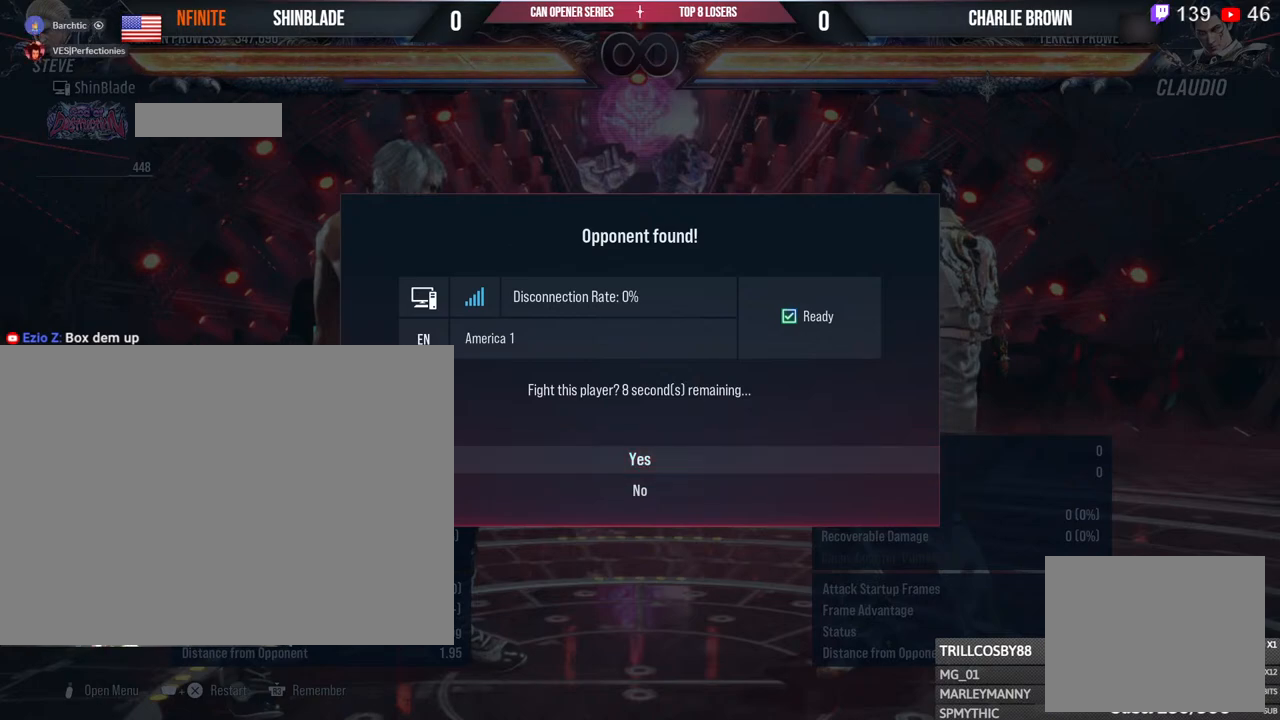
{"buttons": [], "left_stick": "center", "right_stick": "center", "events": []}
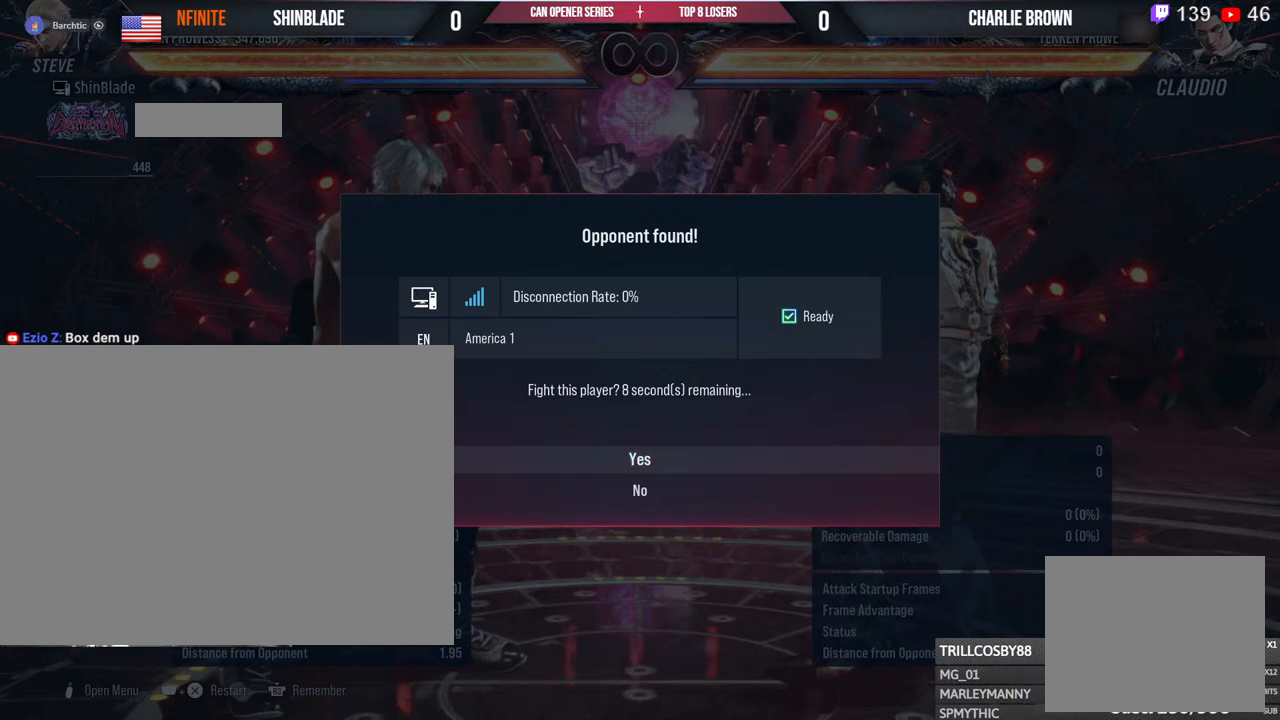
{"buttons": [], "left_stick": "center", "right_stick": "center", "events": []}
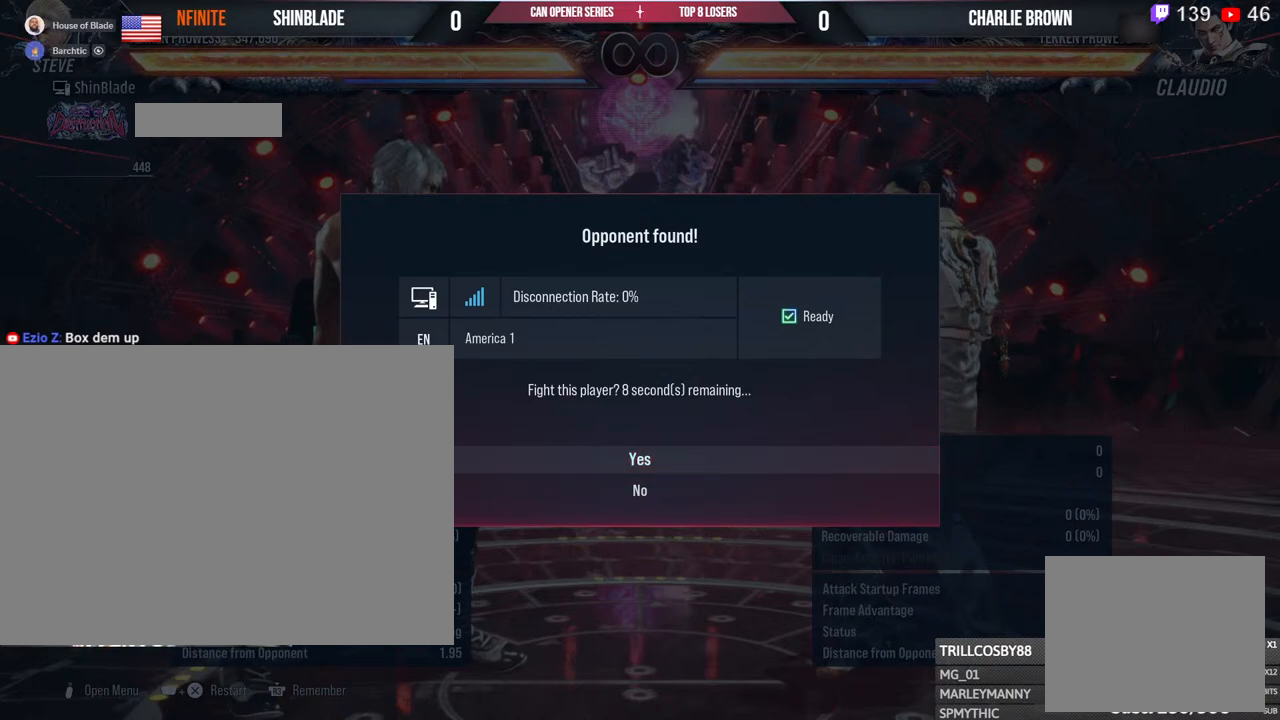
{"buttons": [], "left_stick": "center", "right_stick": "center", "events": []}
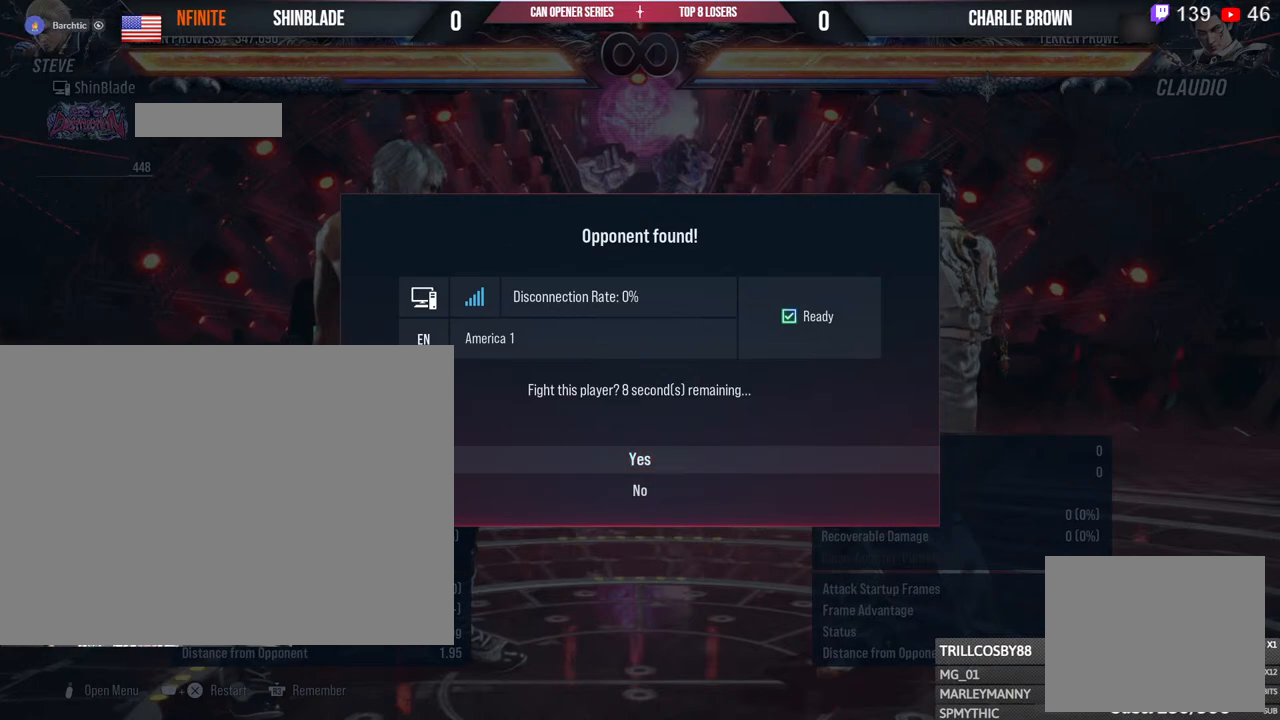
{"buttons": ["DPAD_LEFT"], "left_stick": "center", "right_stick": "center", "events": [[283, "DPAD_LEFT", "down"], [400, "DPAD_DOWN", "down"], [400, "DPAD_LEFT", "up"], [450, "DPAD_LEFT", "down"], [500, "DPAD_DOWN", "up"]]}
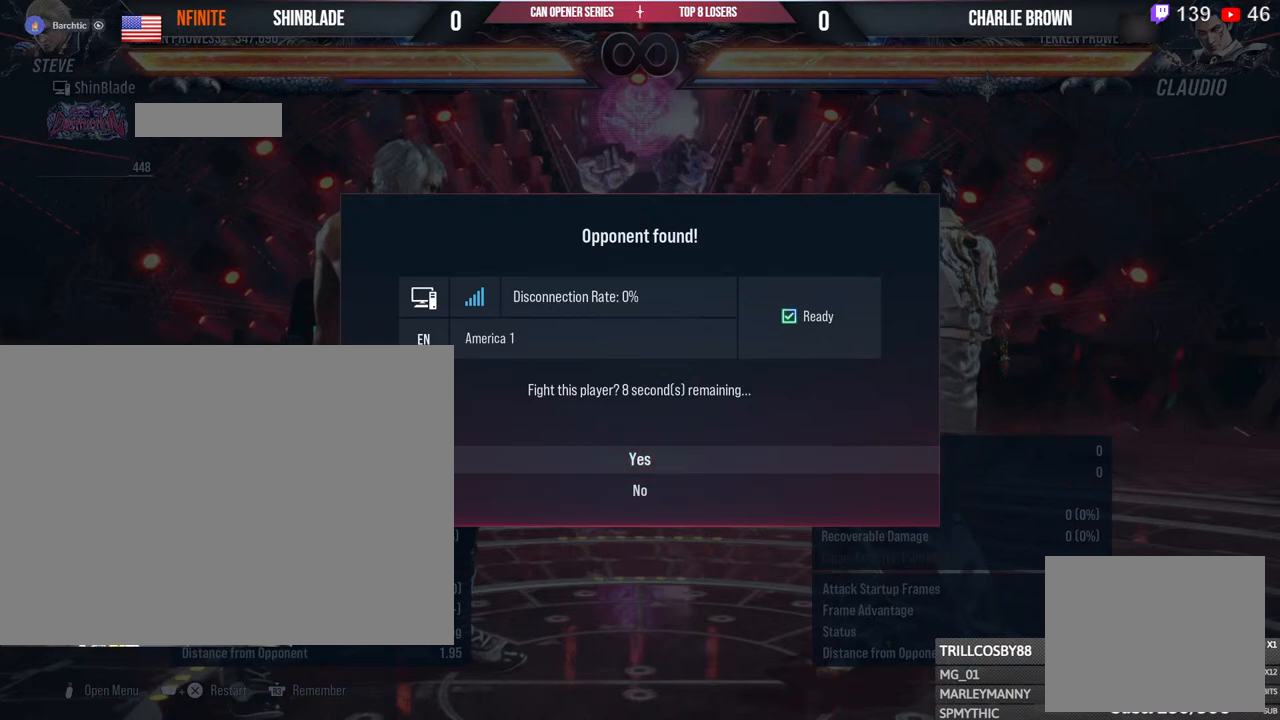
{"buttons": ["DPAD_DOWN"], "left_stick": "center", "right_stick": "center", "events": [[67, "DPAD_LEFT", "up"], [150, "DPAD_DOWN", "down"], [183, "DPAD_LEFT", "down"], [200, "DPAD_DOWN", "up"], [283, "DPAD_DOWN", "down"], [283, "DPAD_LEFT", "up"]]}
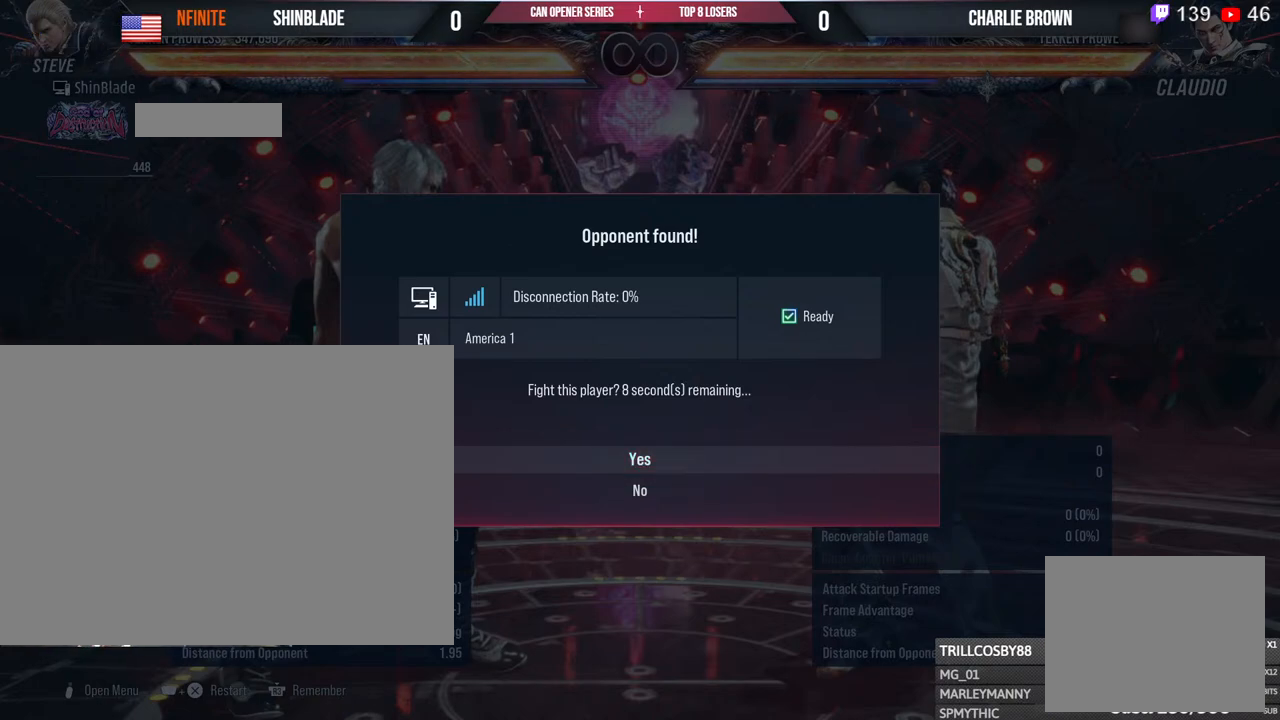
{"buttons": ["DPAD_LEFT"], "left_stick": "center", "right_stick": "center", "events": [[100, "DPAD_DOWN", "up"], [100, "DPAD_LEFT", "down"], [217, "DPAD_DOWN", "down"], [217, "DPAD_LEFT", "up"], [267, "DPAD_LEFT", "down"], [300, "DPAD_DOWN", "up"], [400, "DPAD_DOWN", "down"], [400, "DPAD_LEFT", "up"], [417, "DPAD_LEFT", "down"], [483, "DPAD_DOWN", "up"]]}
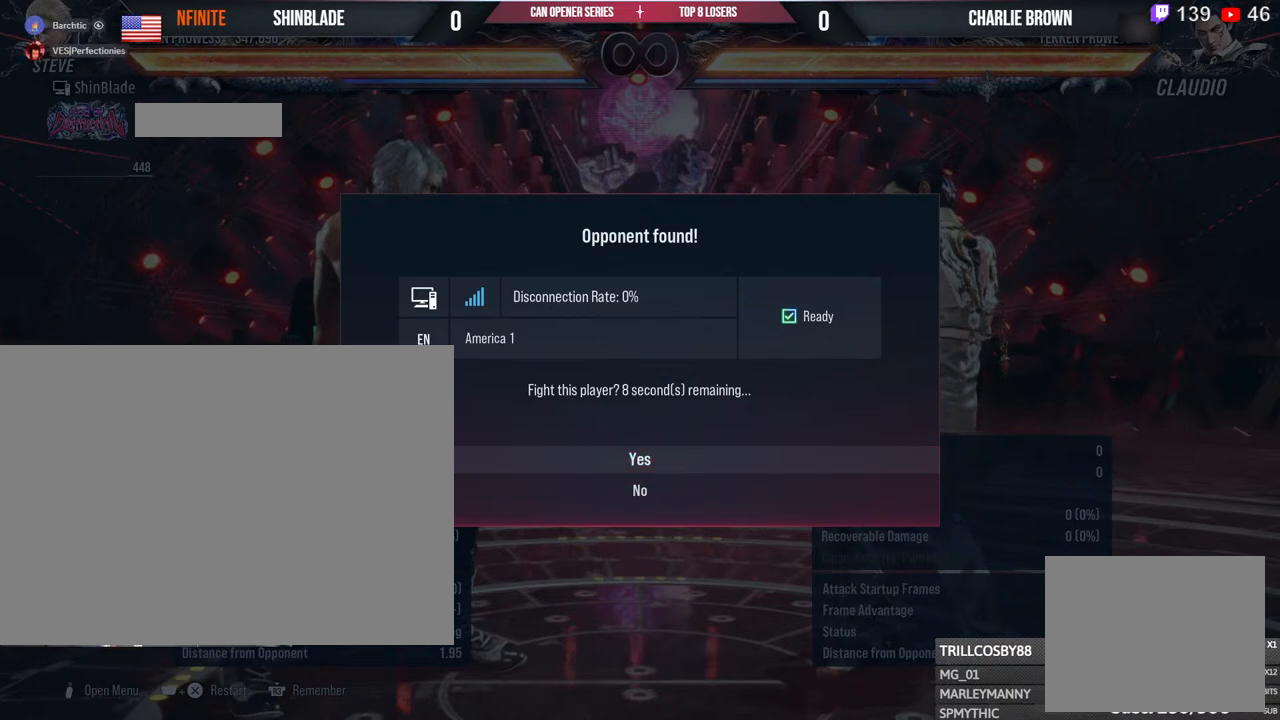
{"buttons": [], "left_stick": "center", "right_stick": "center", "events": [[67, "DPAD_LEFT", "up"], [83, "DPAD_DOWN", "down"], [200, "DPAD_DOWN", "up"]]}